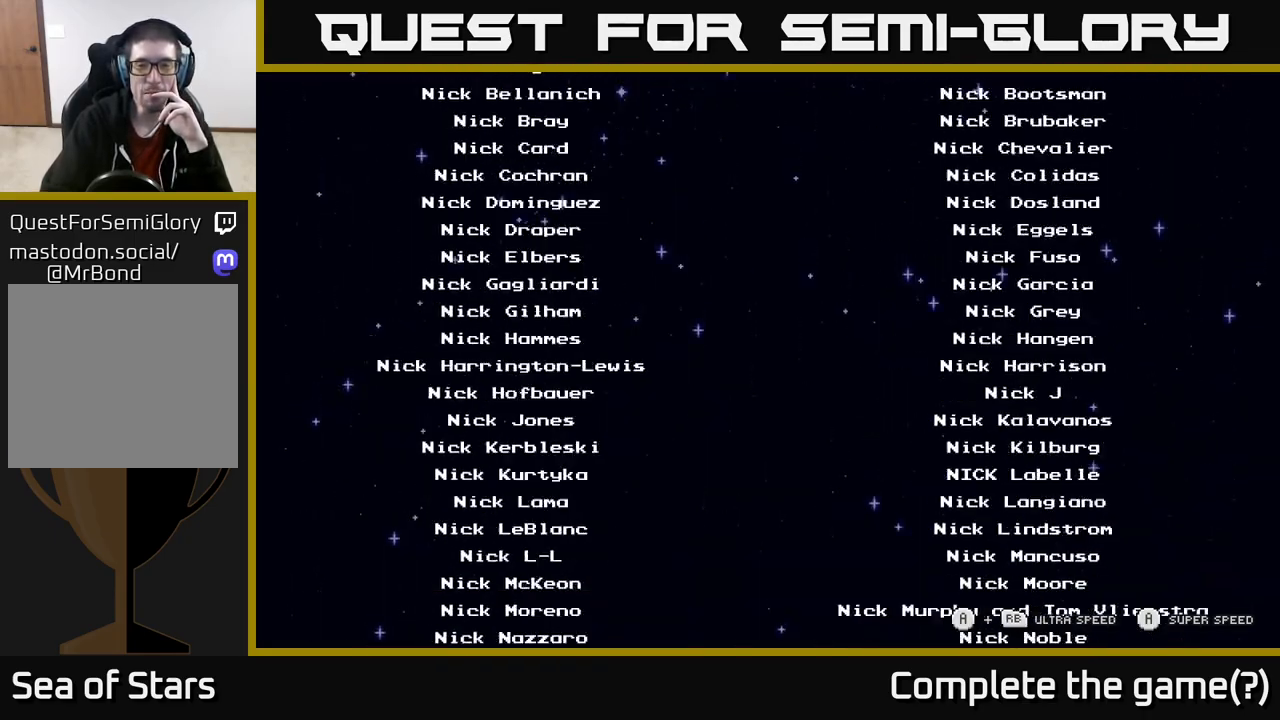
Gameplay with a controller (Xbox layout); each line is a JSON object with the inputs held at the frame after it. "events" lists button and stick changes between this image and that frame as [ms after this image, input, new state], when the widget could be followed in between. Not read: R1.
{"buttons": ["A"], "left_stick": "center", "right_stick": "center", "events": []}
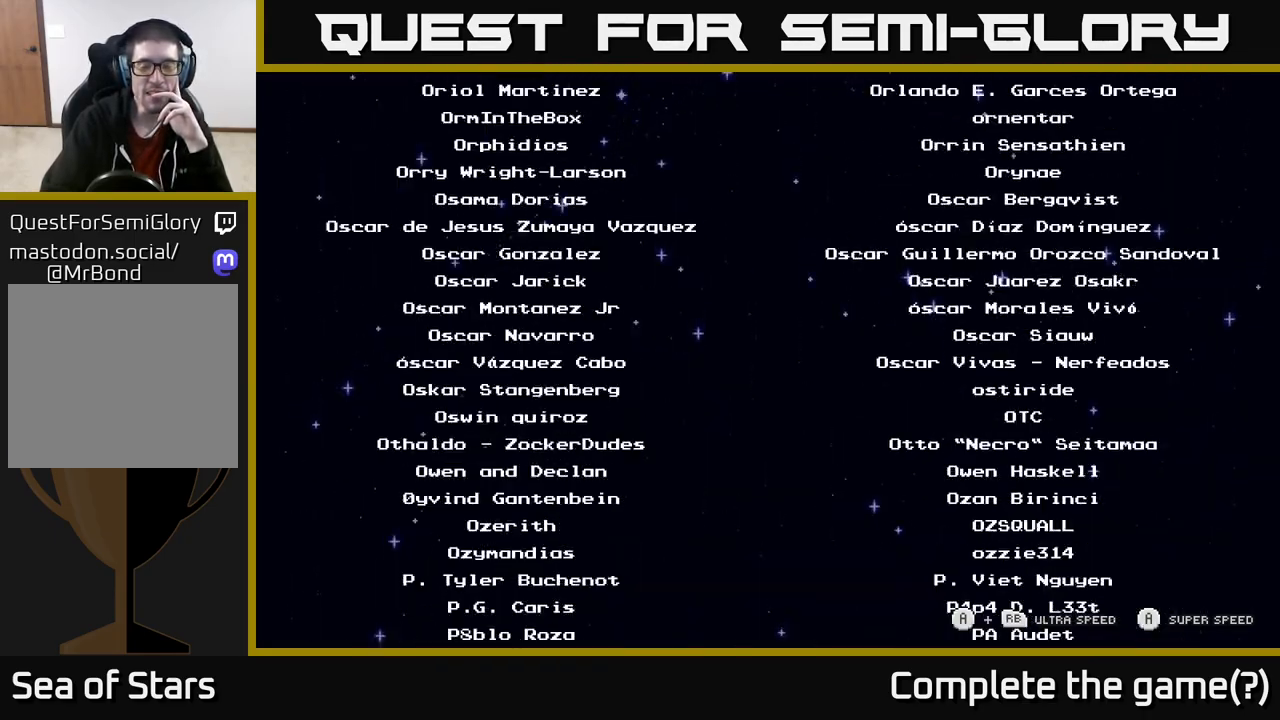
{"buttons": ["A"], "left_stick": "center", "right_stick": "center", "events": []}
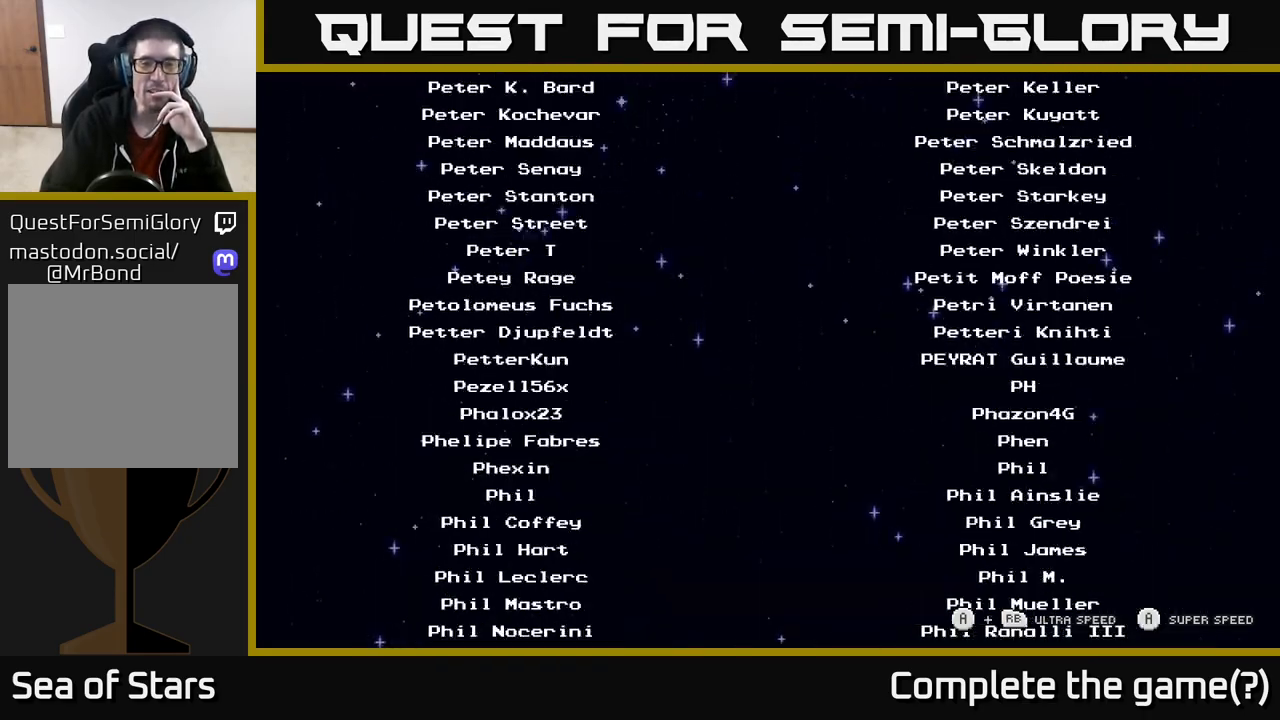
{"buttons": ["A"], "left_stick": "center", "right_stick": "center", "events": []}
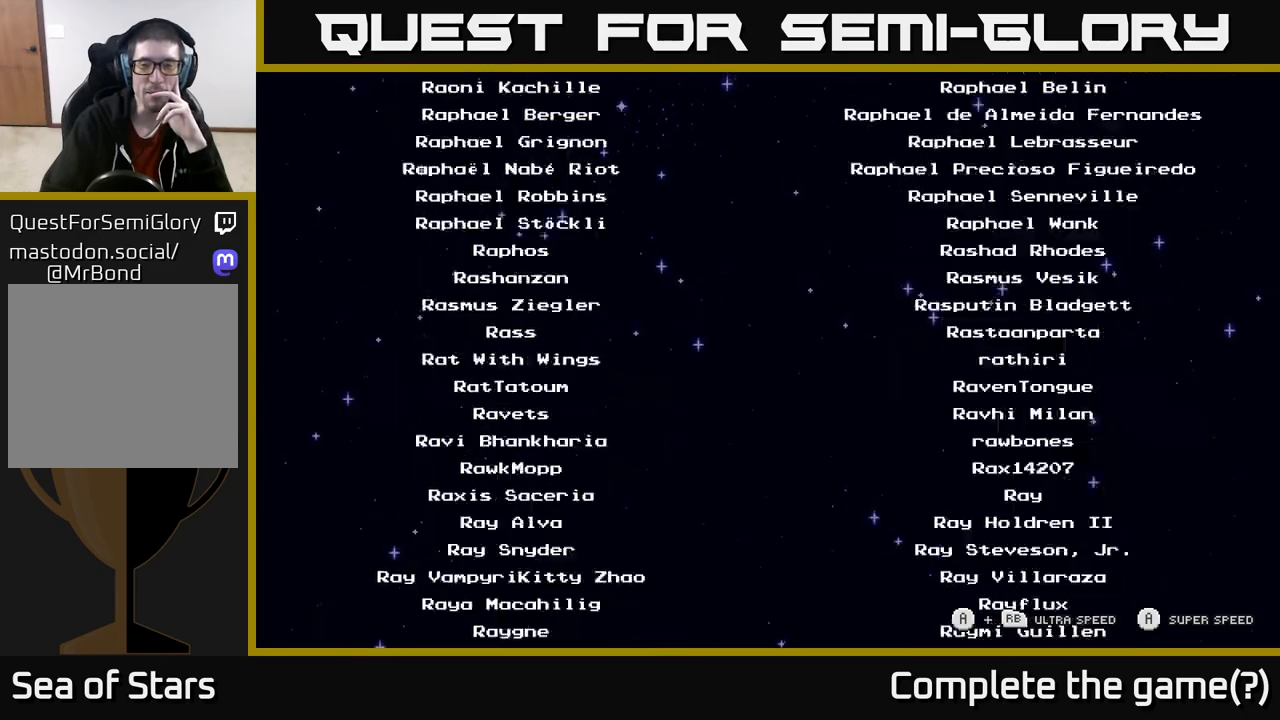
{"buttons": ["A"], "left_stick": "center", "right_stick": "center", "events": []}
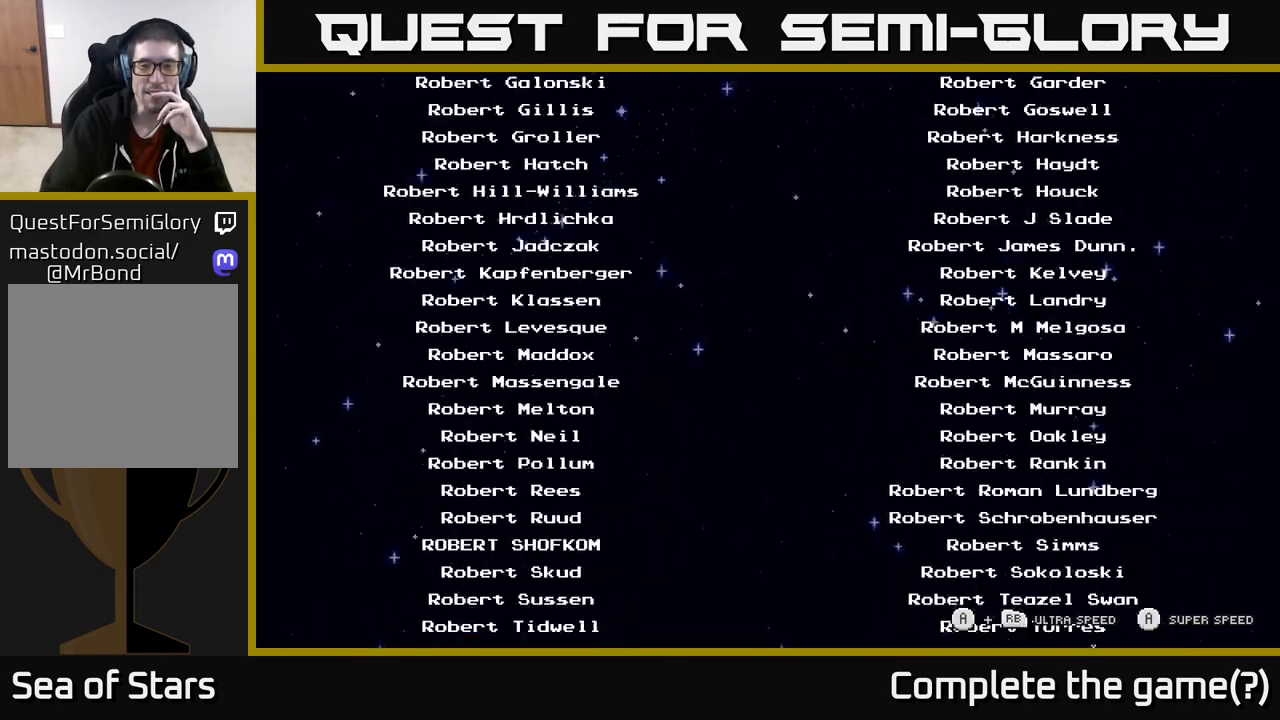
{"buttons": [], "left_stick": "center", "right_stick": "center", "events": [[350, "A", "up"]]}
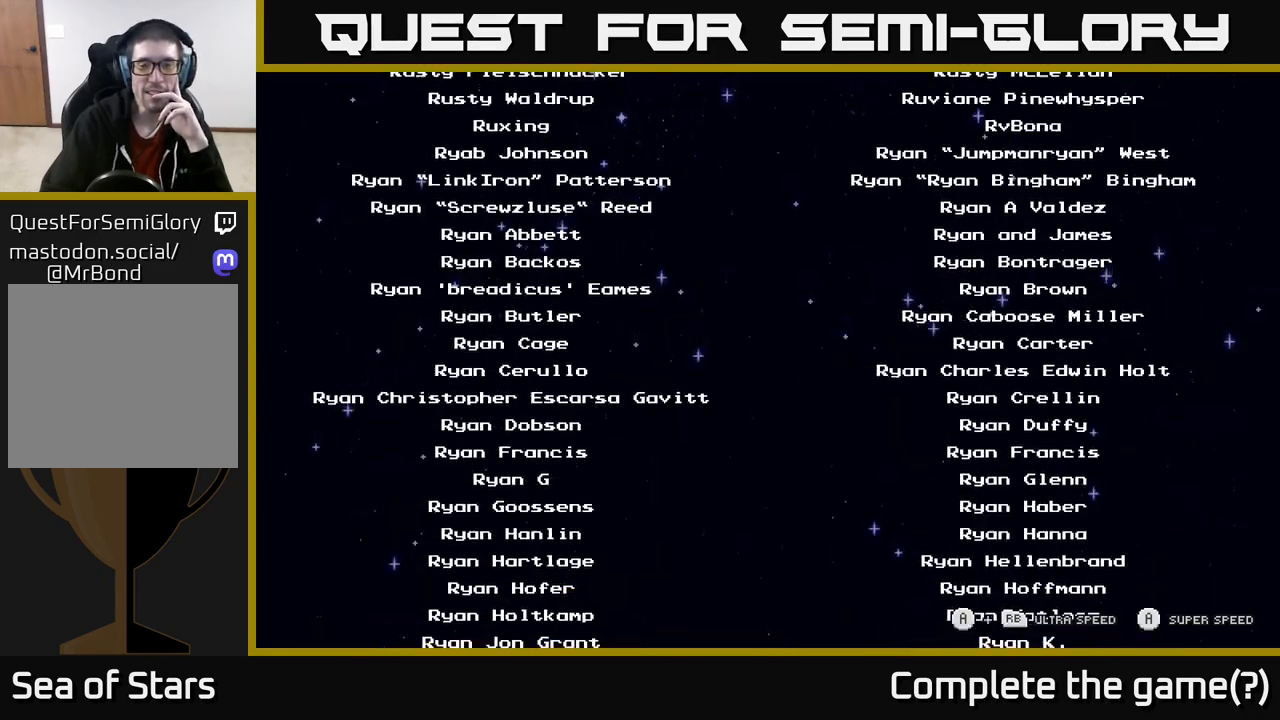
{"buttons": [], "left_stick": "center", "right_stick": "center", "events": []}
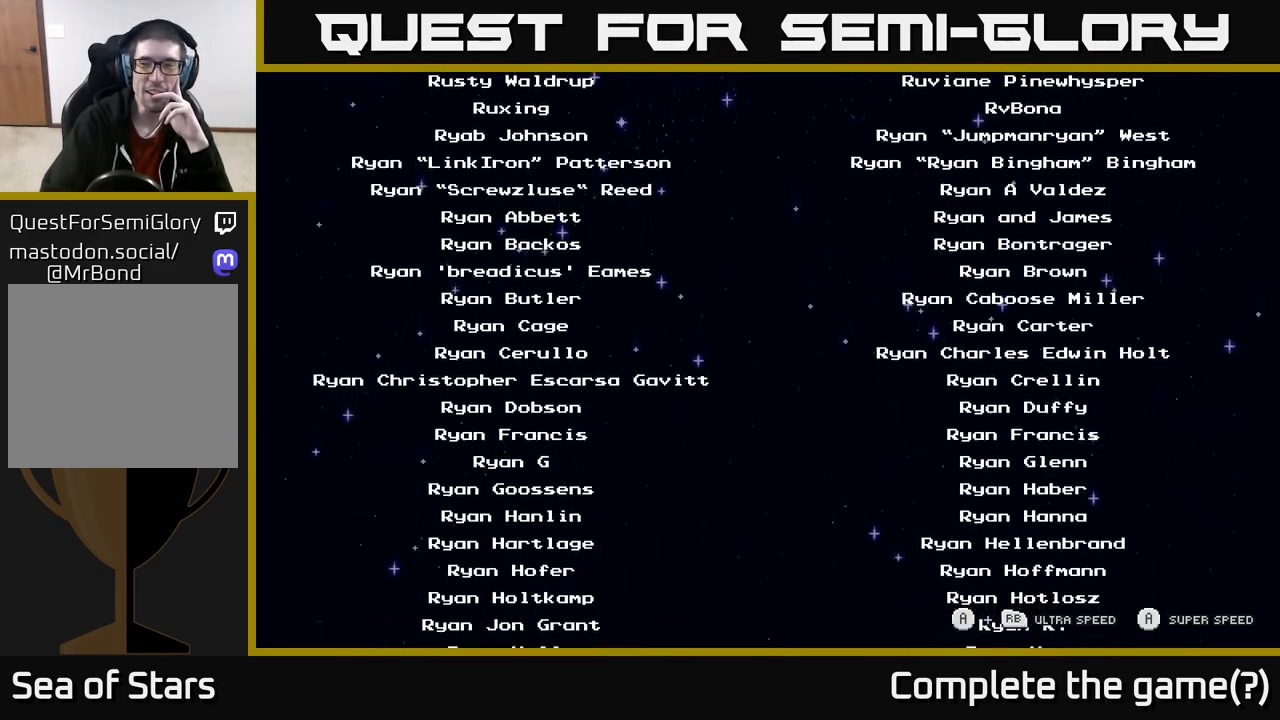
{"buttons": ["A"], "left_stick": "center", "right_stick": "center", "events": [[317, "A", "down"]]}
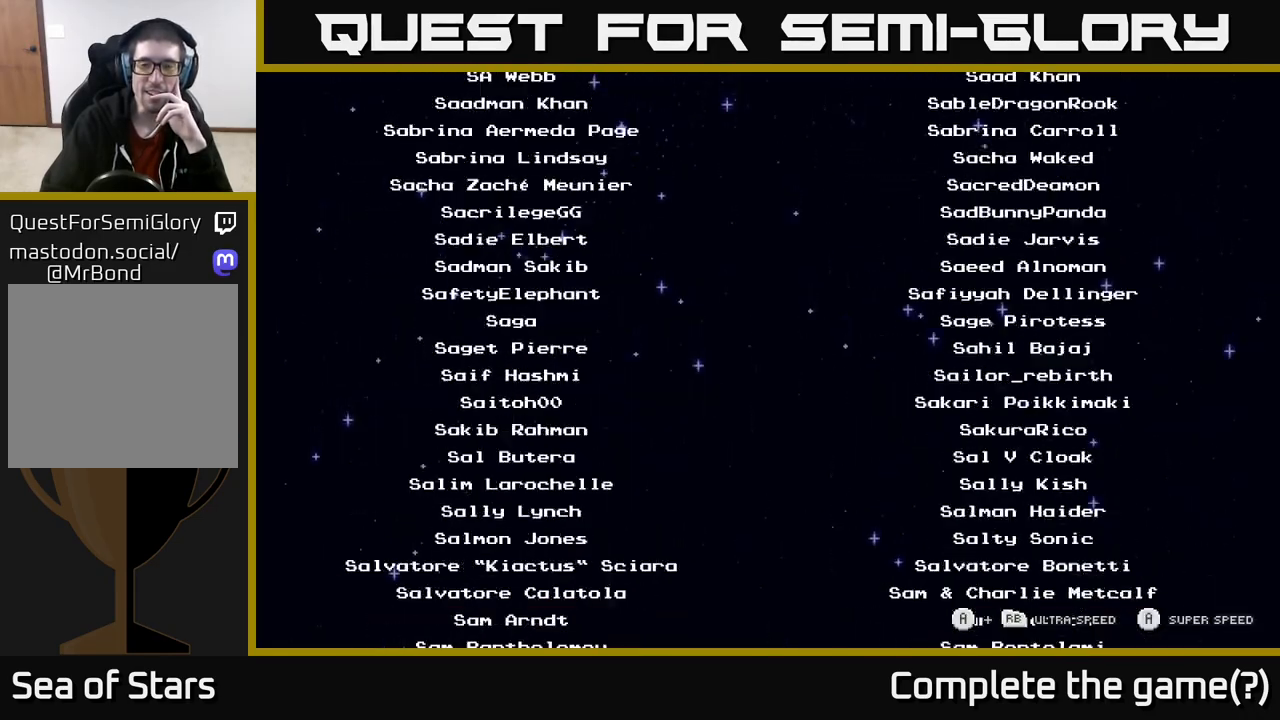
{"buttons": ["A"], "left_stick": "center", "right_stick": "center", "events": []}
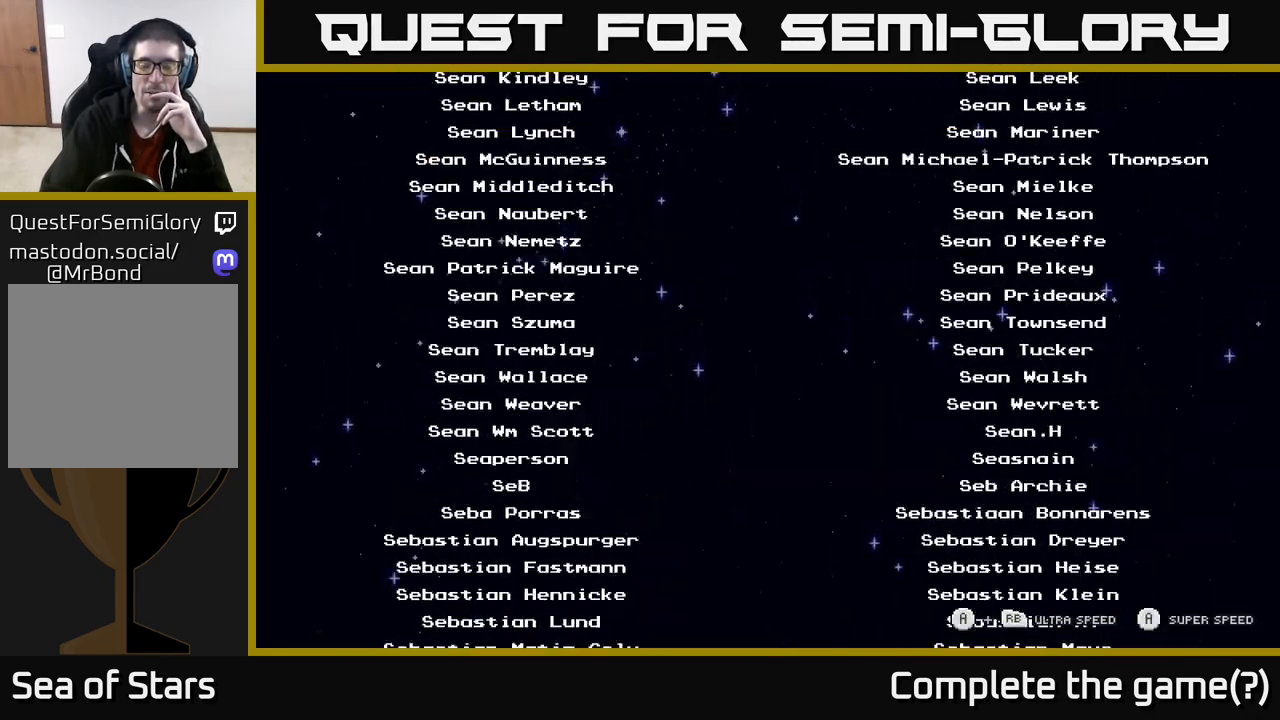
{"buttons": ["A"], "left_stick": "center", "right_stick": "center", "events": []}
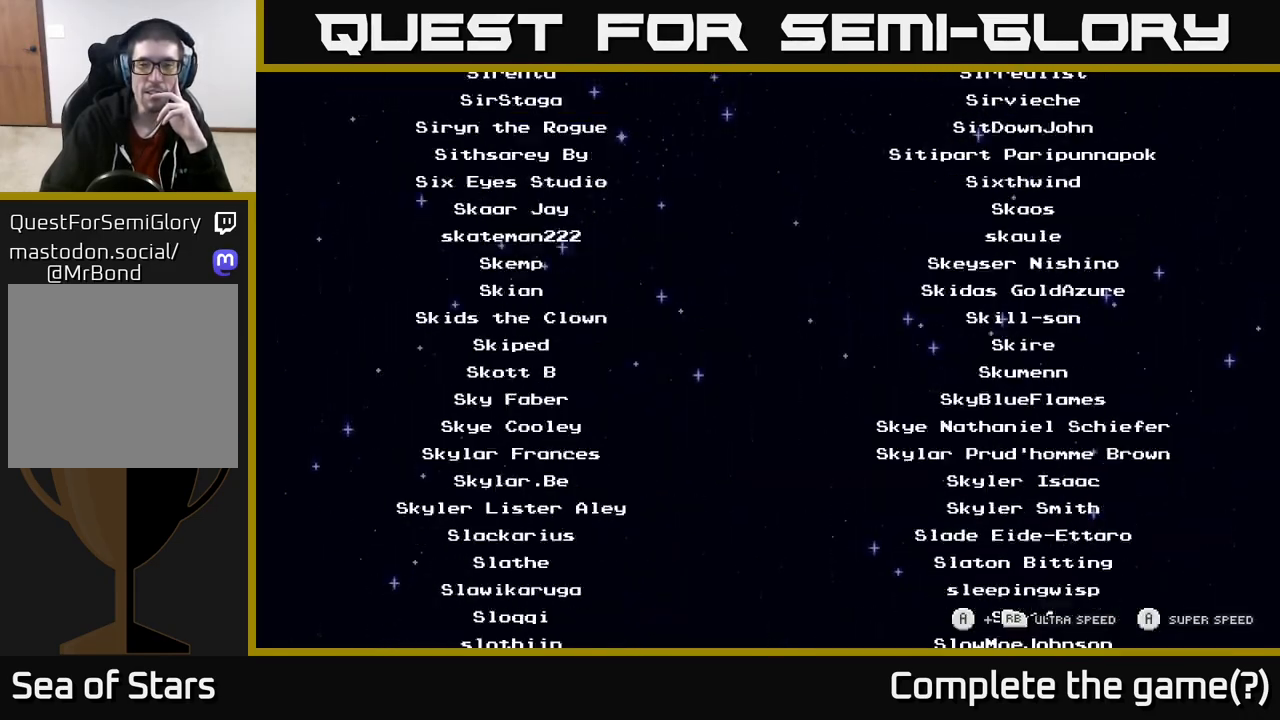
{"buttons": ["A"], "left_stick": "center", "right_stick": "center", "events": []}
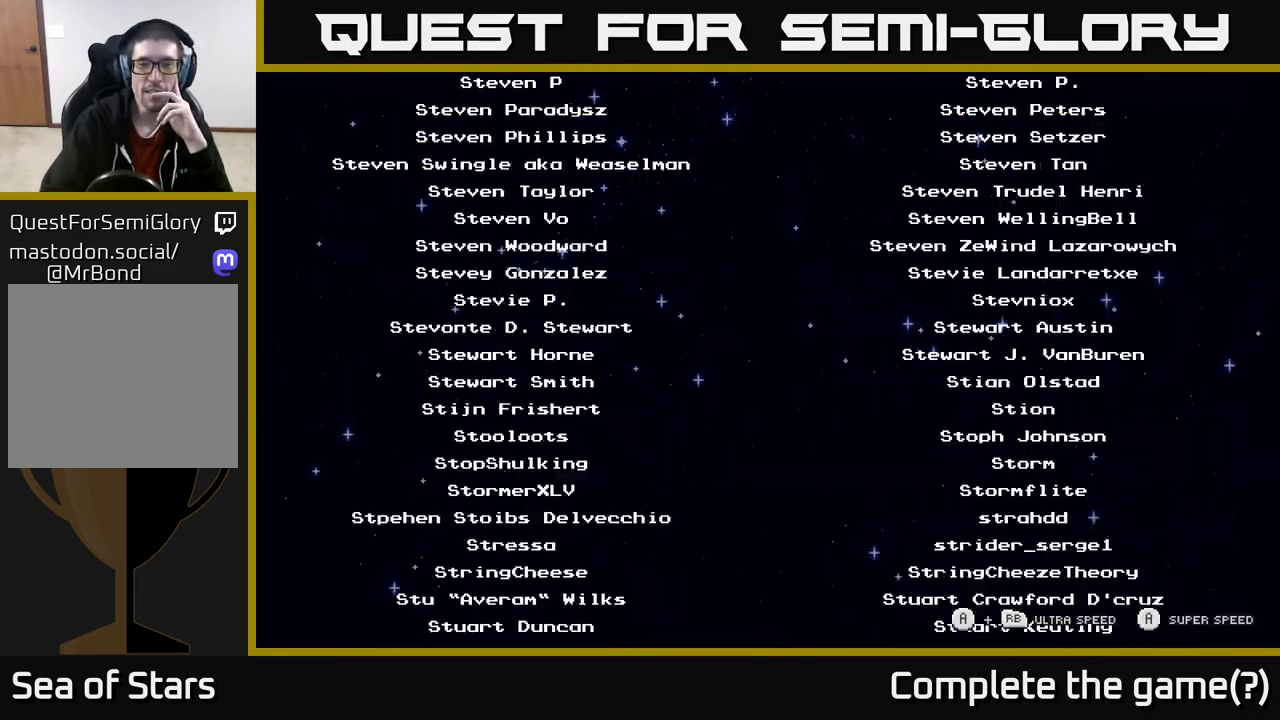
{"buttons": ["A"], "left_stick": "center", "right_stick": "center", "events": []}
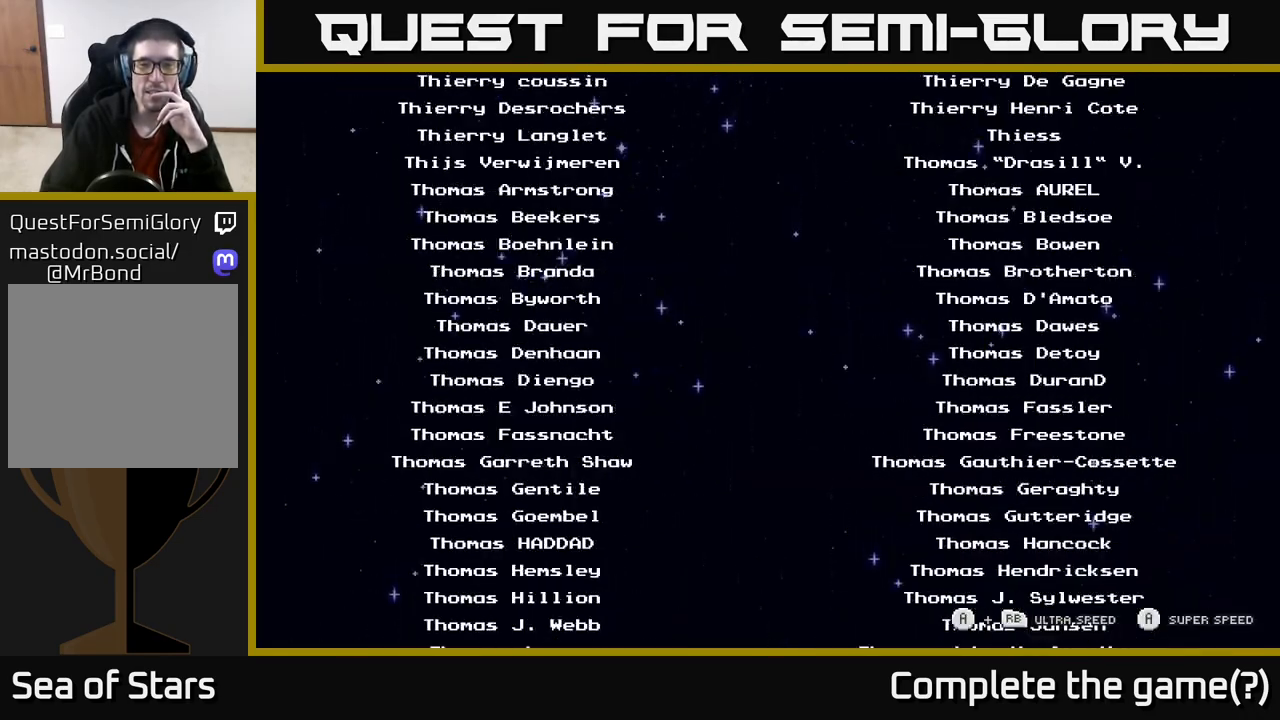
{"buttons": ["A"], "left_stick": "center", "right_stick": "center", "events": []}
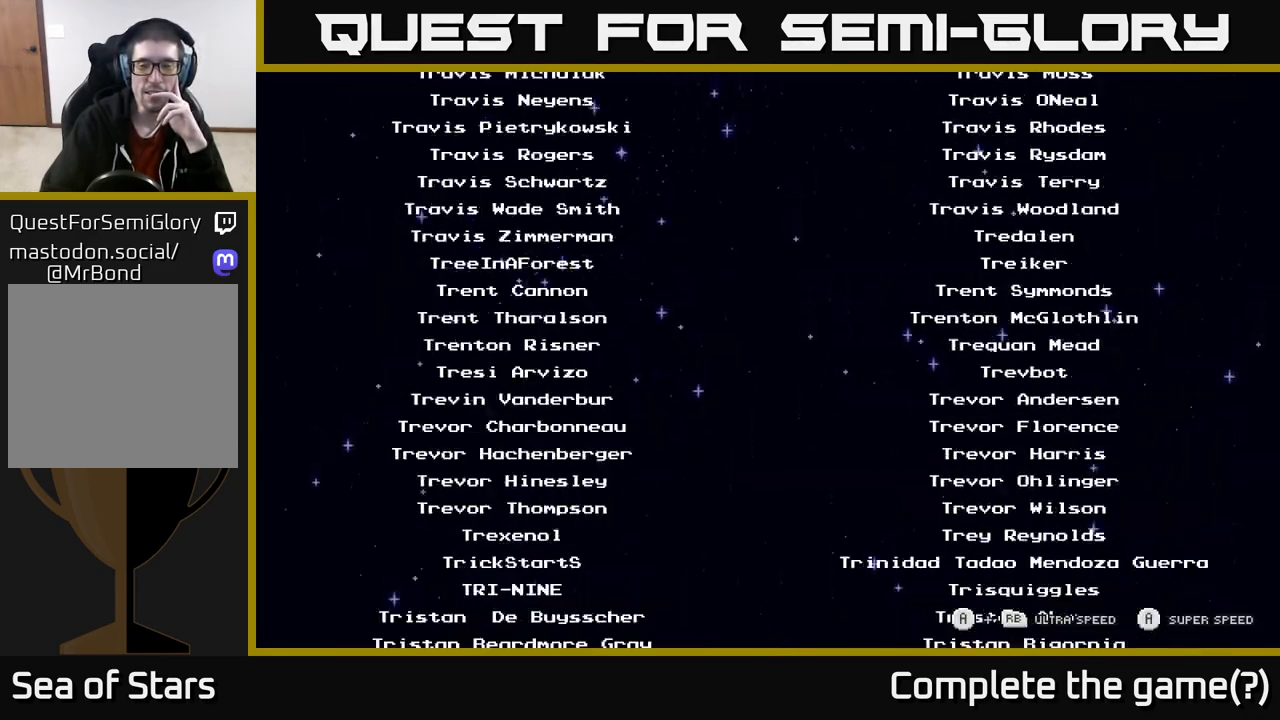
{"buttons": ["A"], "left_stick": "center", "right_stick": "center", "events": []}
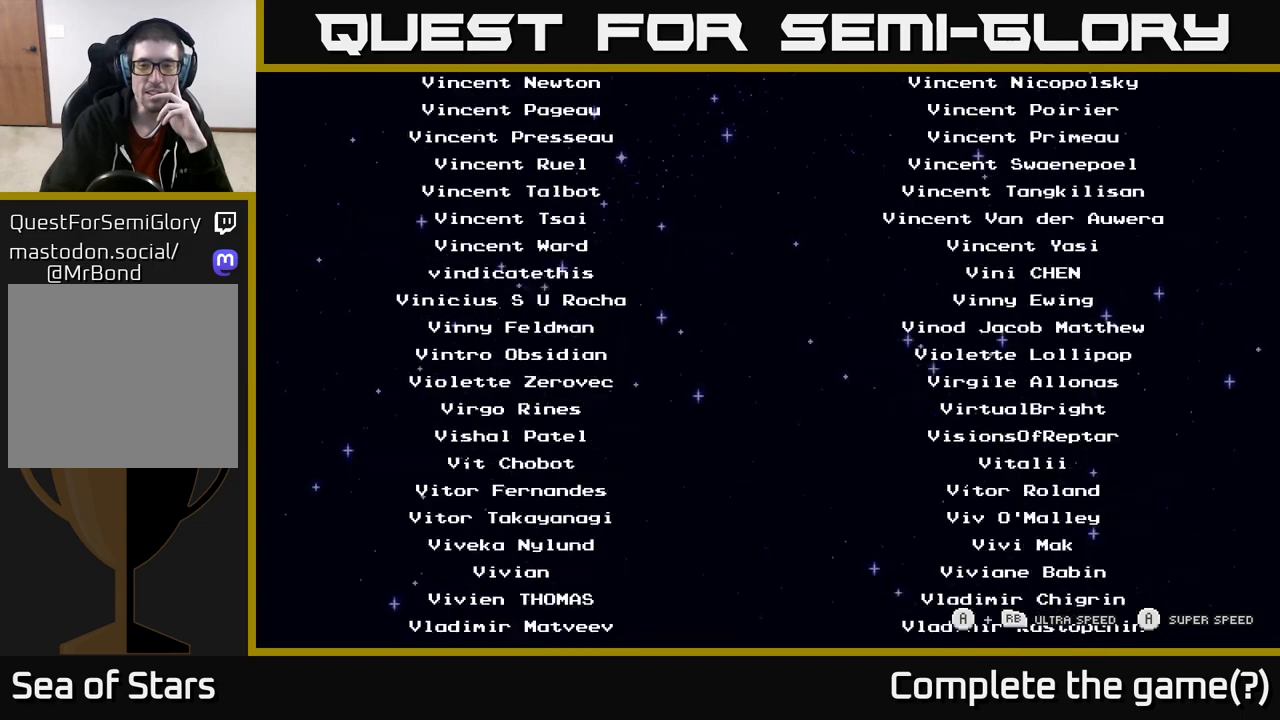
{"buttons": ["A"], "left_stick": "center", "right_stick": "center", "events": []}
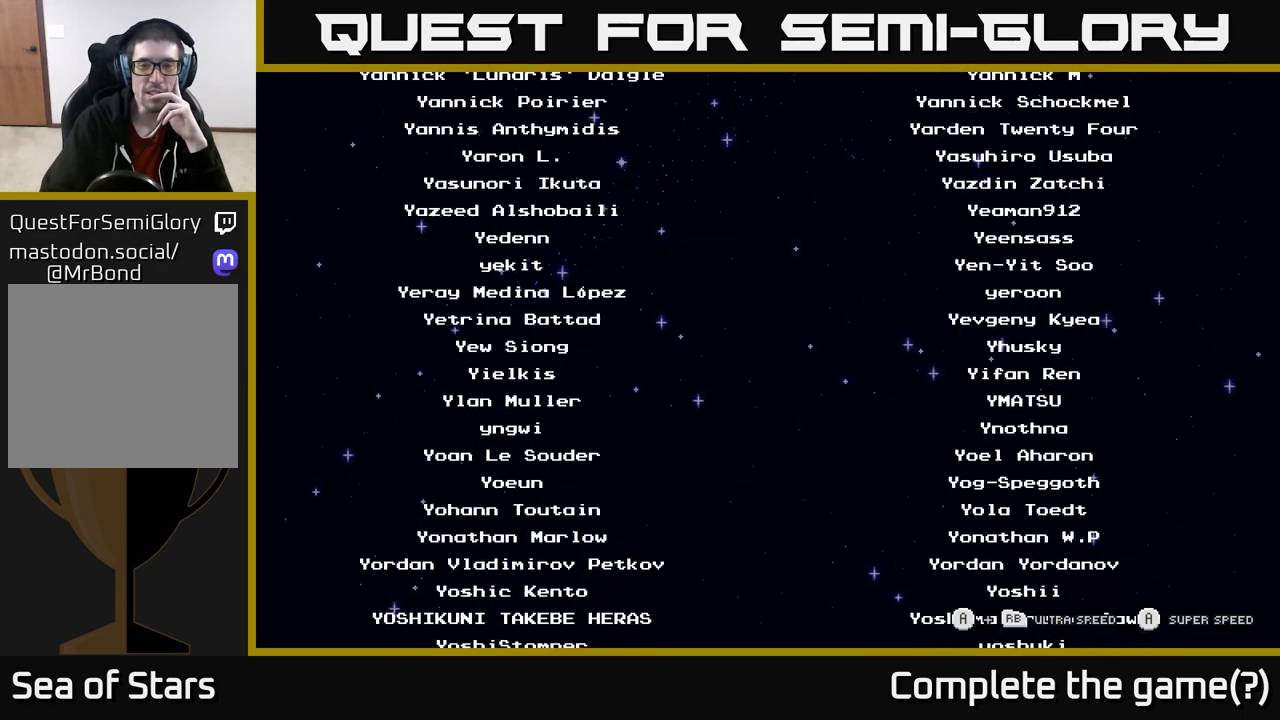
{"buttons": ["A"], "left_stick": "center", "right_stick": "center", "events": []}
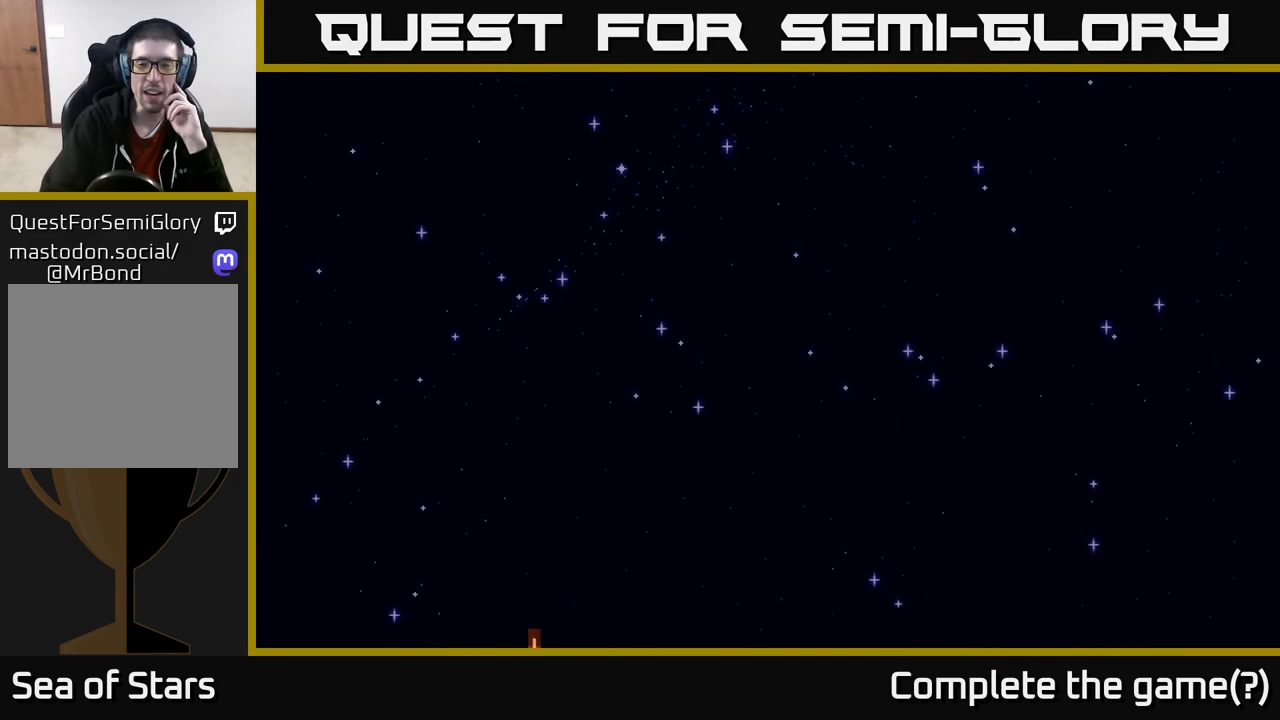
{"buttons": [], "left_stick": "center", "right_stick": "center", "events": [[67, "A", "up"]]}